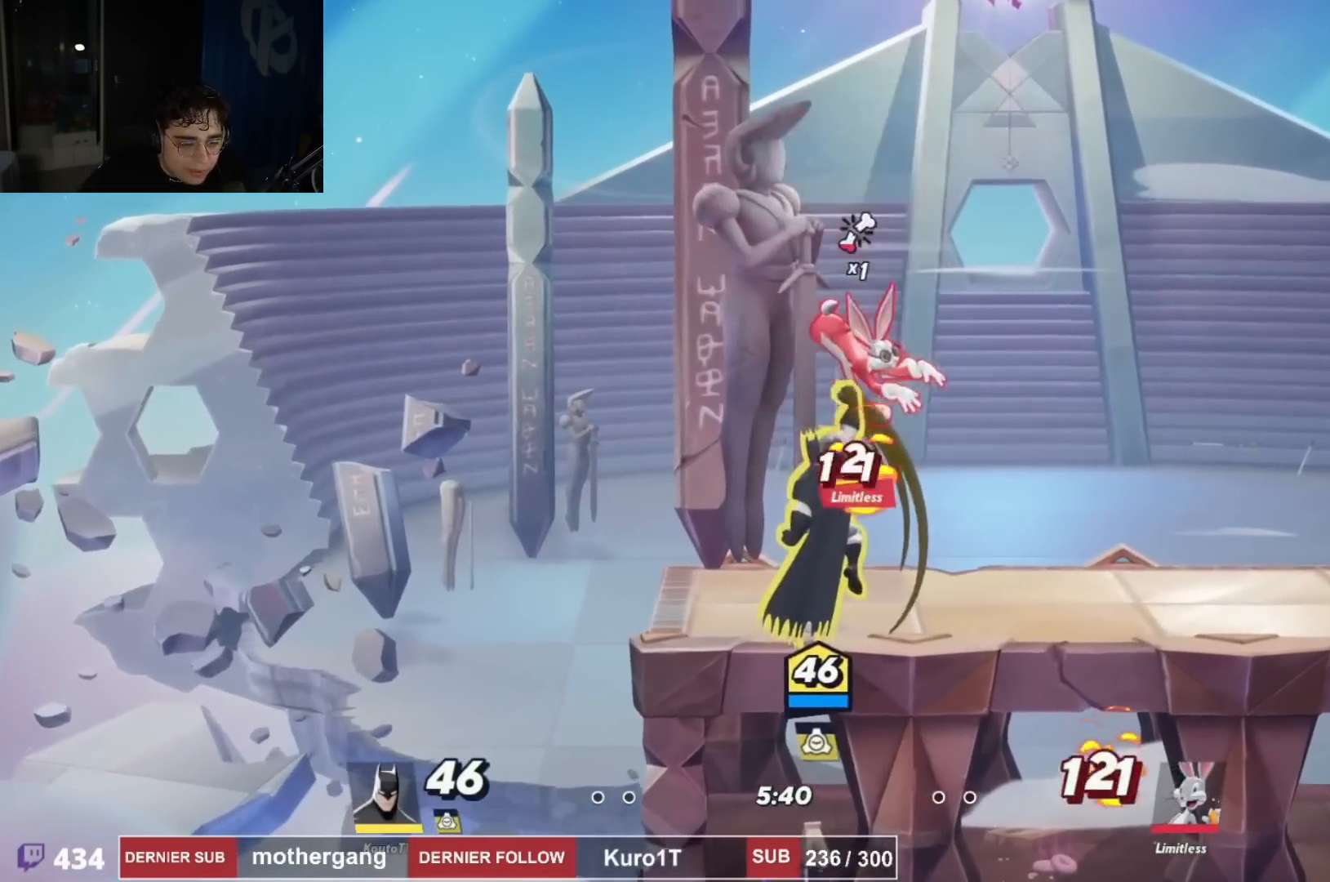
Gameplay with a controller (PlayStation layout); each line is a JSON object with the inputs held at the frame after it. "events" lists button and stick changes between this image and that frame as [ms after this image, input, new state], when the widget could be followed in between. Not read: L1 R1.
{"buttons": ["DPAD_RIGHT"], "left_stick": "center", "right_stick": "center", "events": [[133, "DPAD_RIGHT", "down"]]}
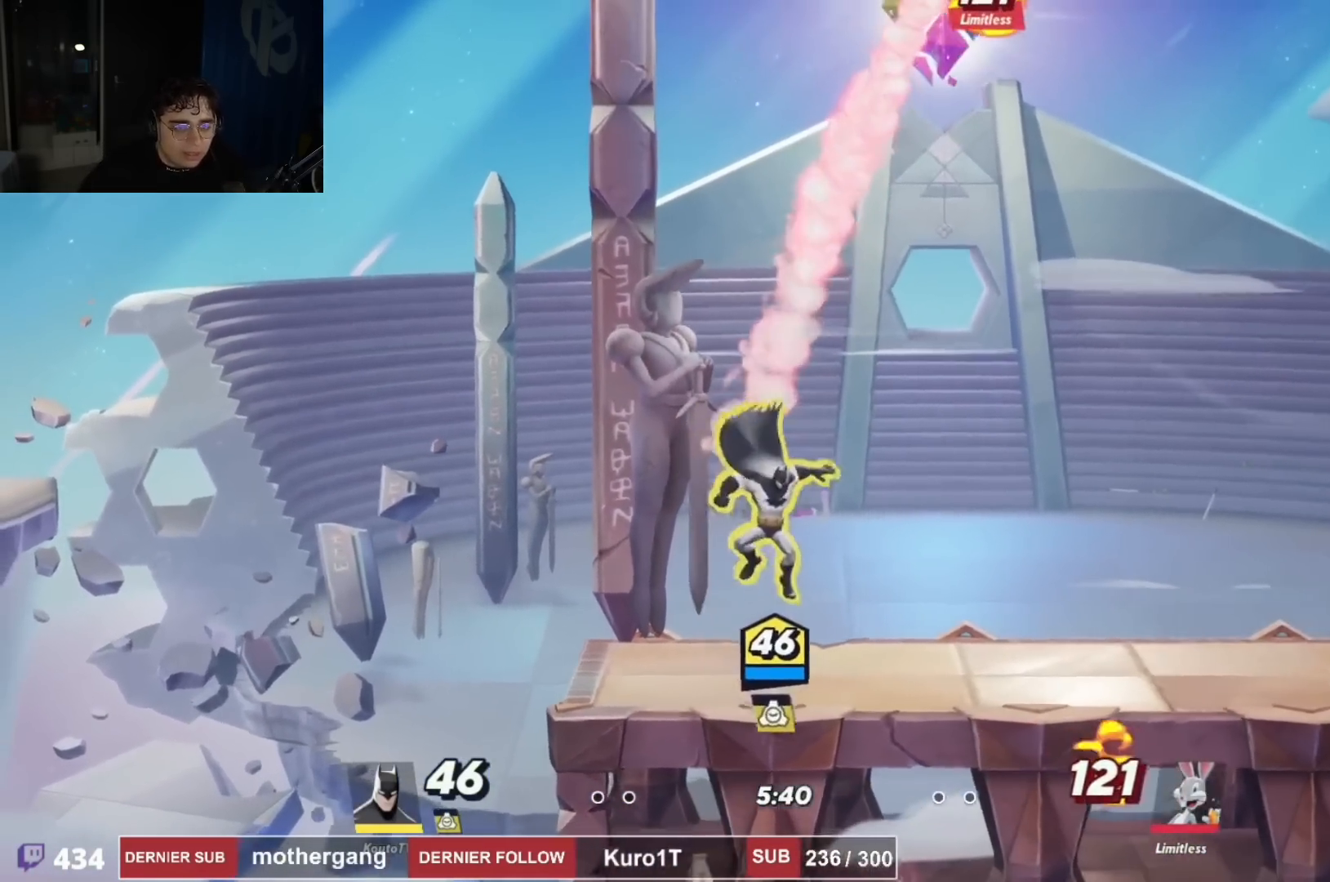
{"buttons": ["DPAD_DOWN", "DPAD_RIGHT"], "left_stick": "center", "right_stick": "center", "events": [[134, "CROSS", "down"], [284, "CROSS", "up"], [317, "DPAD_DOWN", "down"]]}
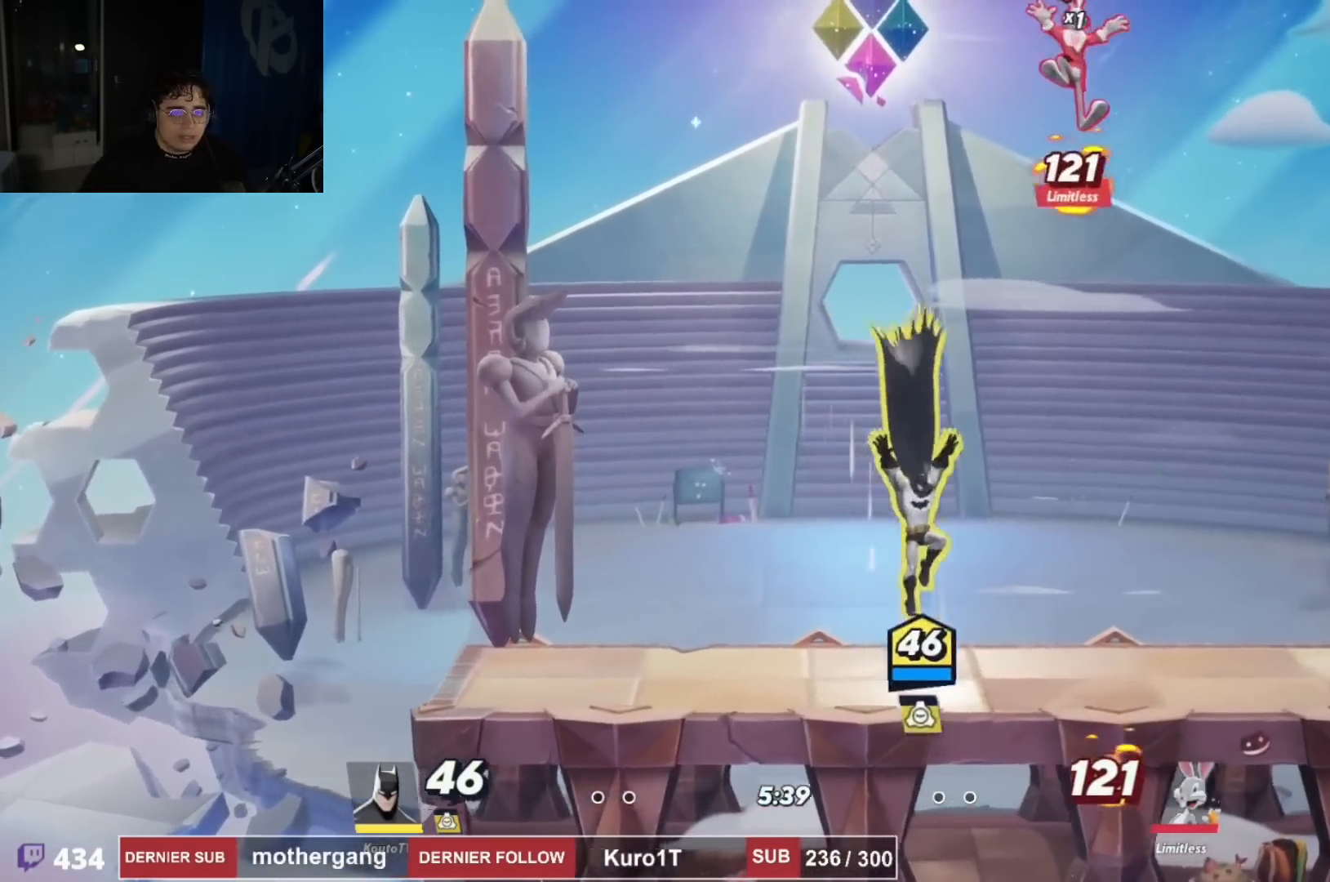
{"buttons": ["CIRCLE", "DPAD_UP", "DPAD_RIGHT"], "left_stick": "center", "right_stick": "center", "events": [[50, "DPAD_DOWN", "up"], [334, "DPAD_UP", "down"], [367, "CIRCLE", "down"]]}
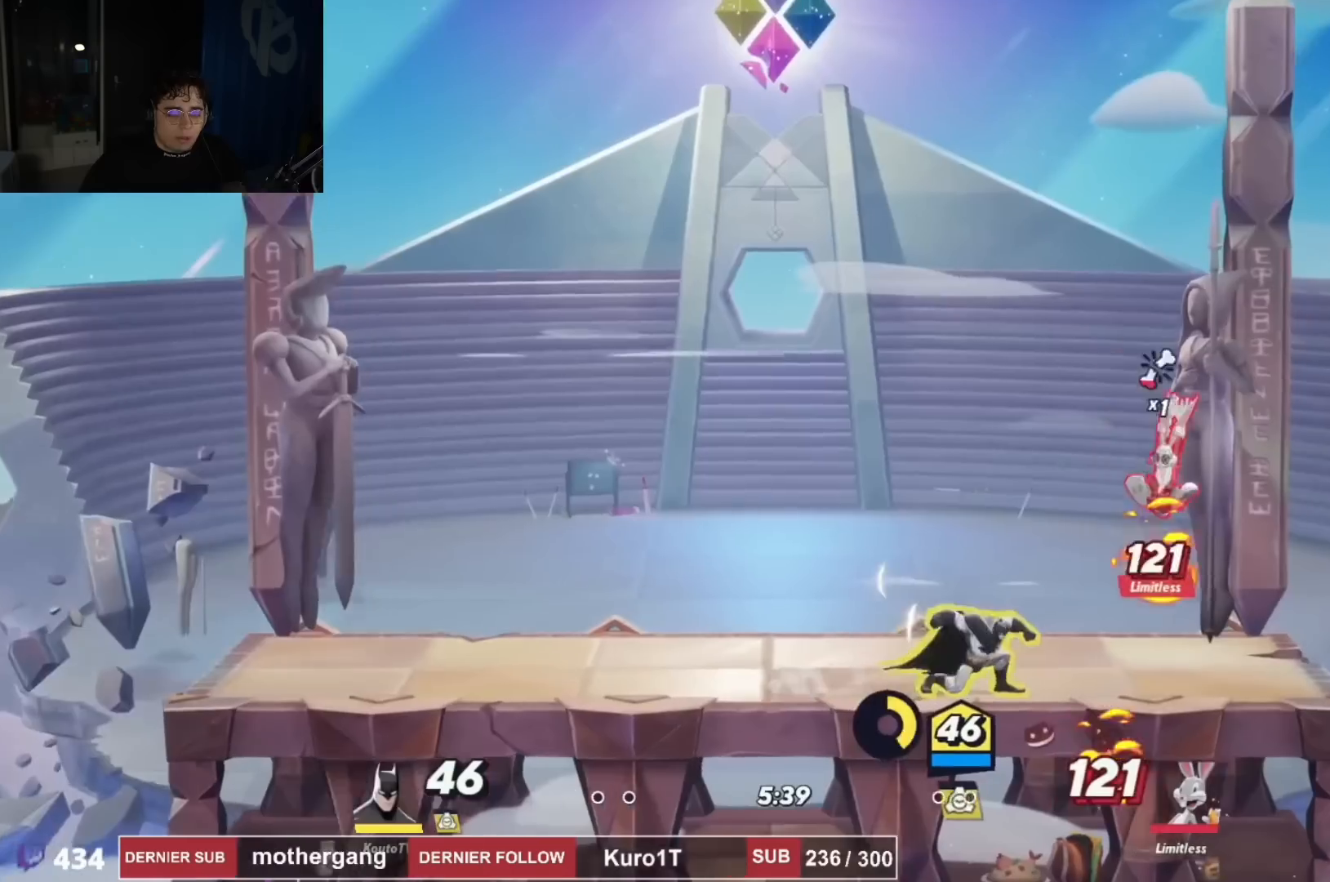
{"buttons": ["CIRCLE", "DPAD_LEFT"], "left_stick": "center", "right_stick": "center", "events": [[117, "DPAD_UP", "up"], [234, "DPAD_DOWN", "down"], [234, "DPAD_RIGHT", "up"], [251, "DPAD_DOWN", "up"], [251, "DPAD_LEFT", "down"]]}
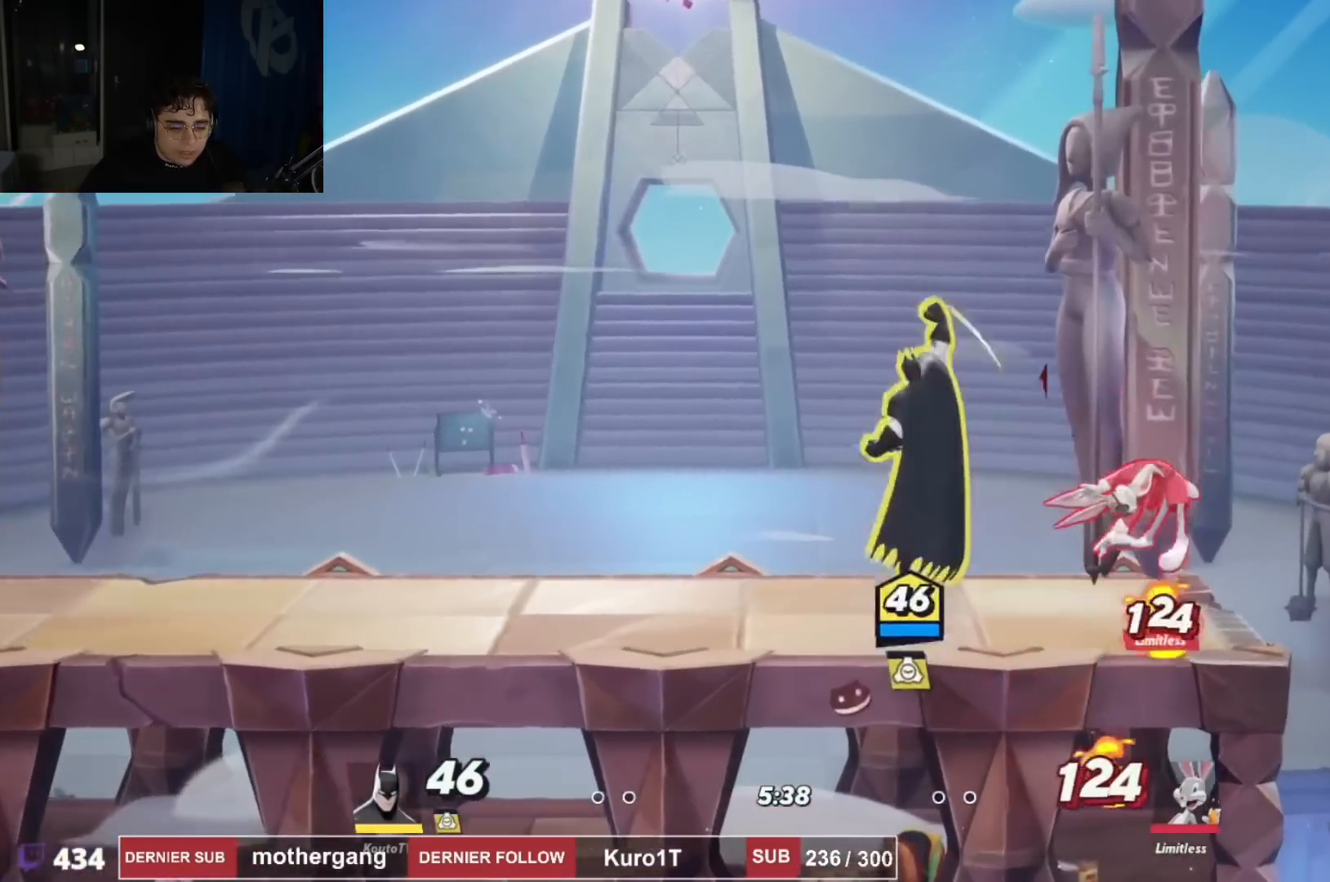
{"buttons": [], "left_stick": "center", "right_stick": "center", "events": [[133, "DPAD_LEFT", "up"], [184, "CIRCLE", "up"], [217, "DPAD_RIGHT", "down"], [317, "CROSS", "down"], [317, "DPAD_RIGHT", "up"], [367, "CROSS", "up"], [417, "SQUARE", "down"], [484, "SQUARE", "up"]]}
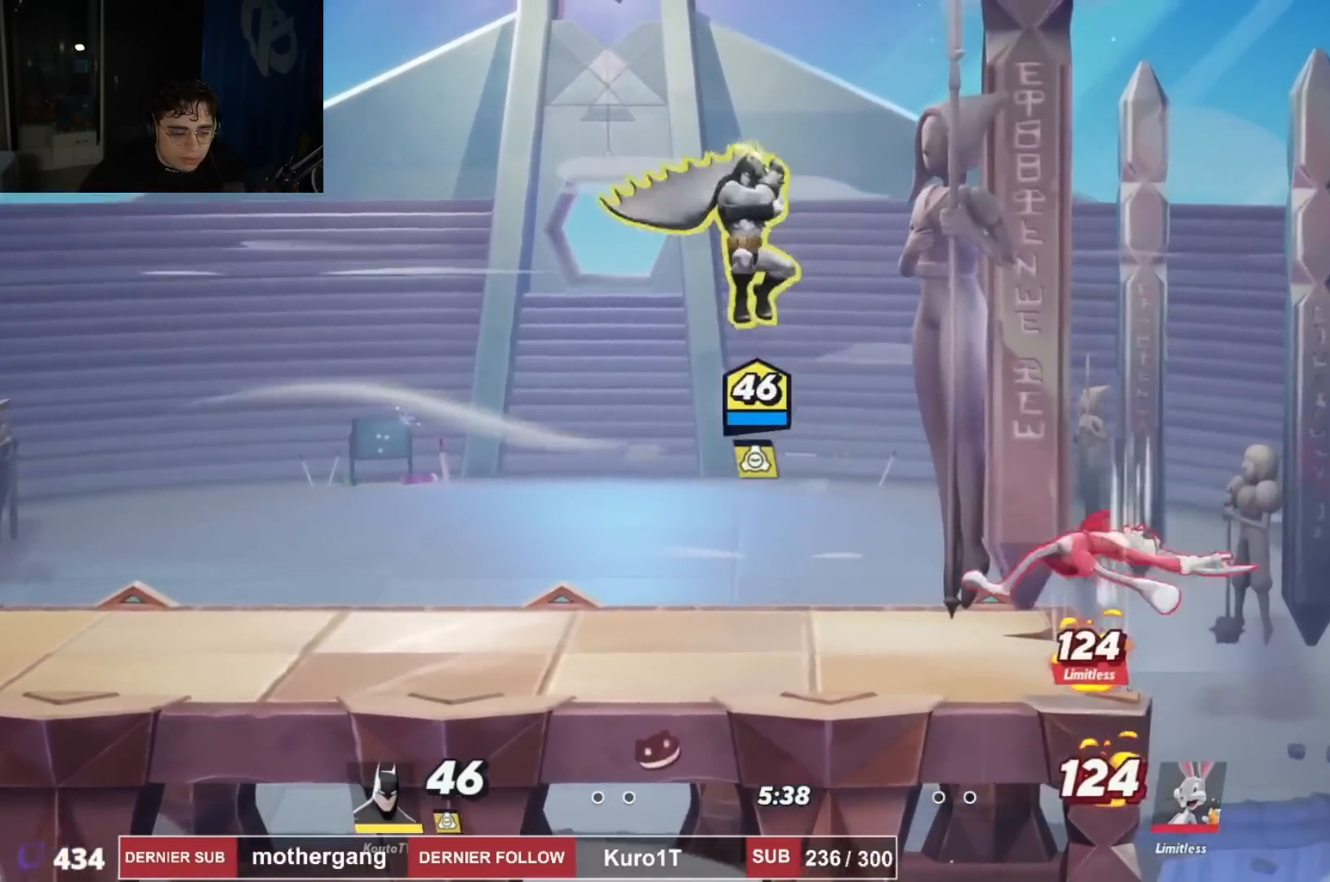
{"buttons": ["DPAD_RIGHT"], "left_stick": "center", "right_stick": "center", "events": [[17, "DPAD_DOWN", "down"], [151, "DPAD_LEFT", "down"], [267, "DPAD_DOWN", "up"], [351, "DPAD_LEFT", "up"], [384, "DPAD_RIGHT", "down"]]}
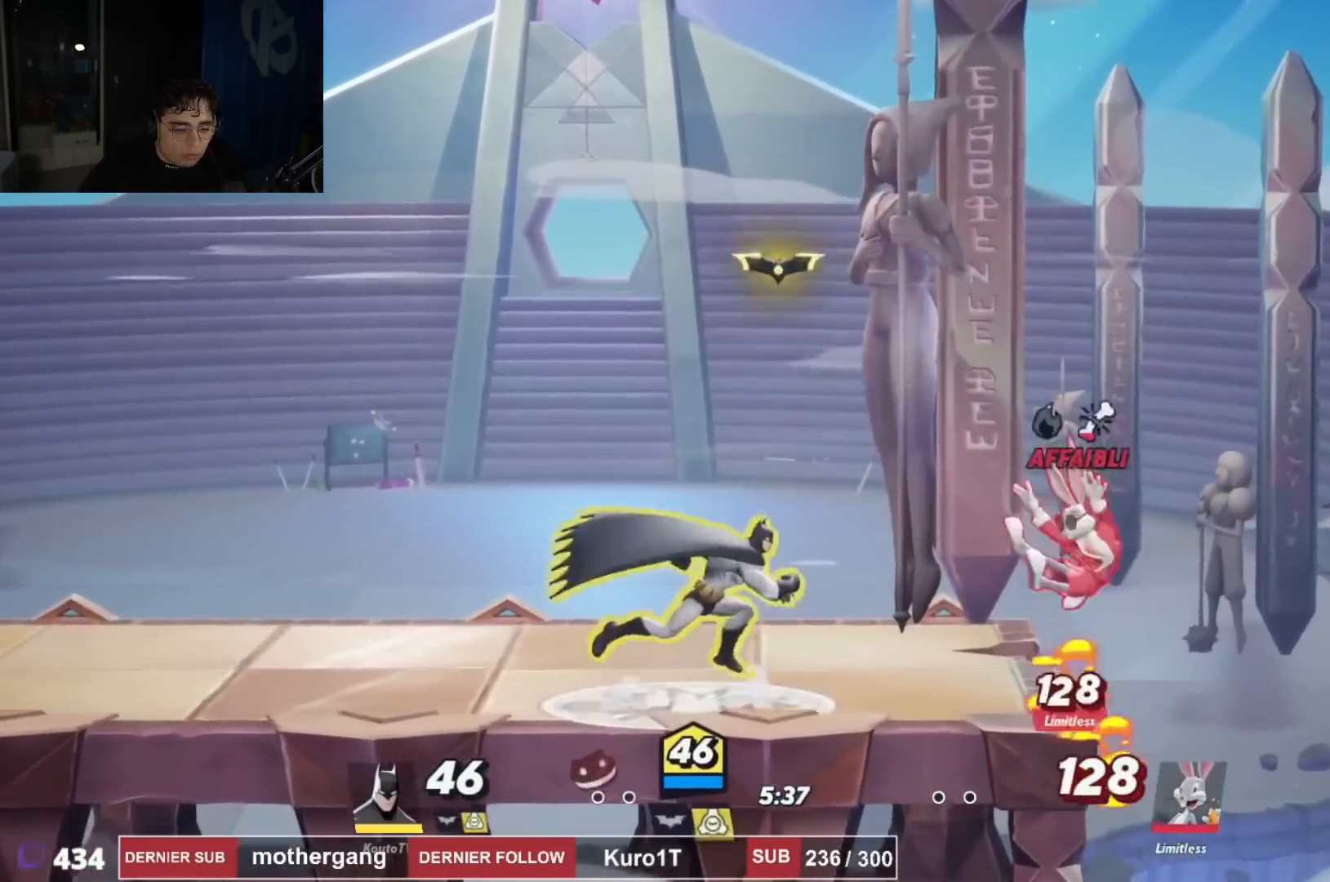
{"buttons": ["DPAD_RIGHT"], "left_stick": "center", "right_stick": "down", "events": [[100, "CROSS", "down"], [217, "CROSS", "up"], [467, "right_stick", "down"]]}
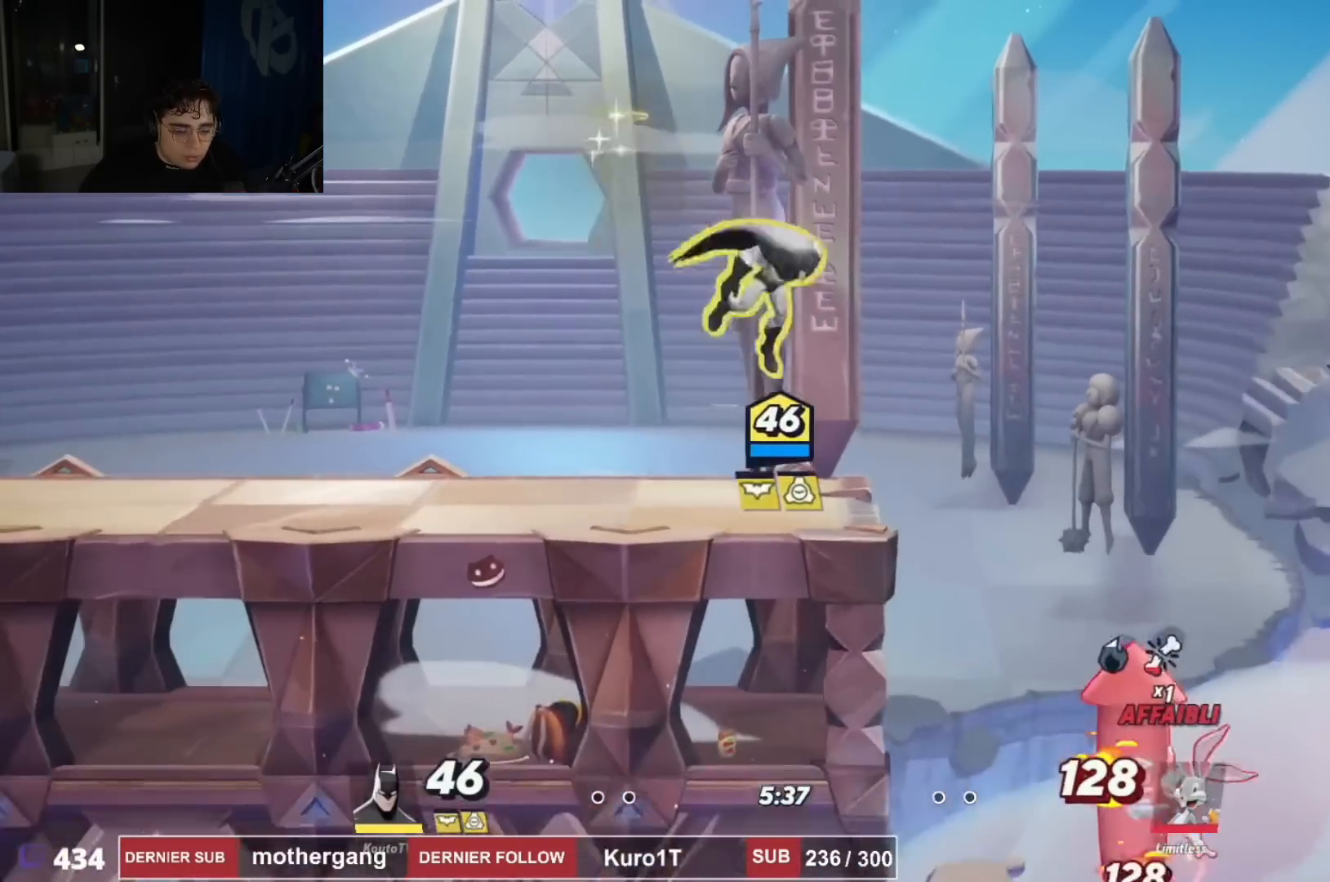
{"buttons": [], "left_stick": "center", "right_stick": "center", "events": [[251, "DPAD_LEFT", "down"], [251, "DPAD_RIGHT", "up"], [251, "right_stick", "center"], [501, "DPAD_LEFT", "up"]]}
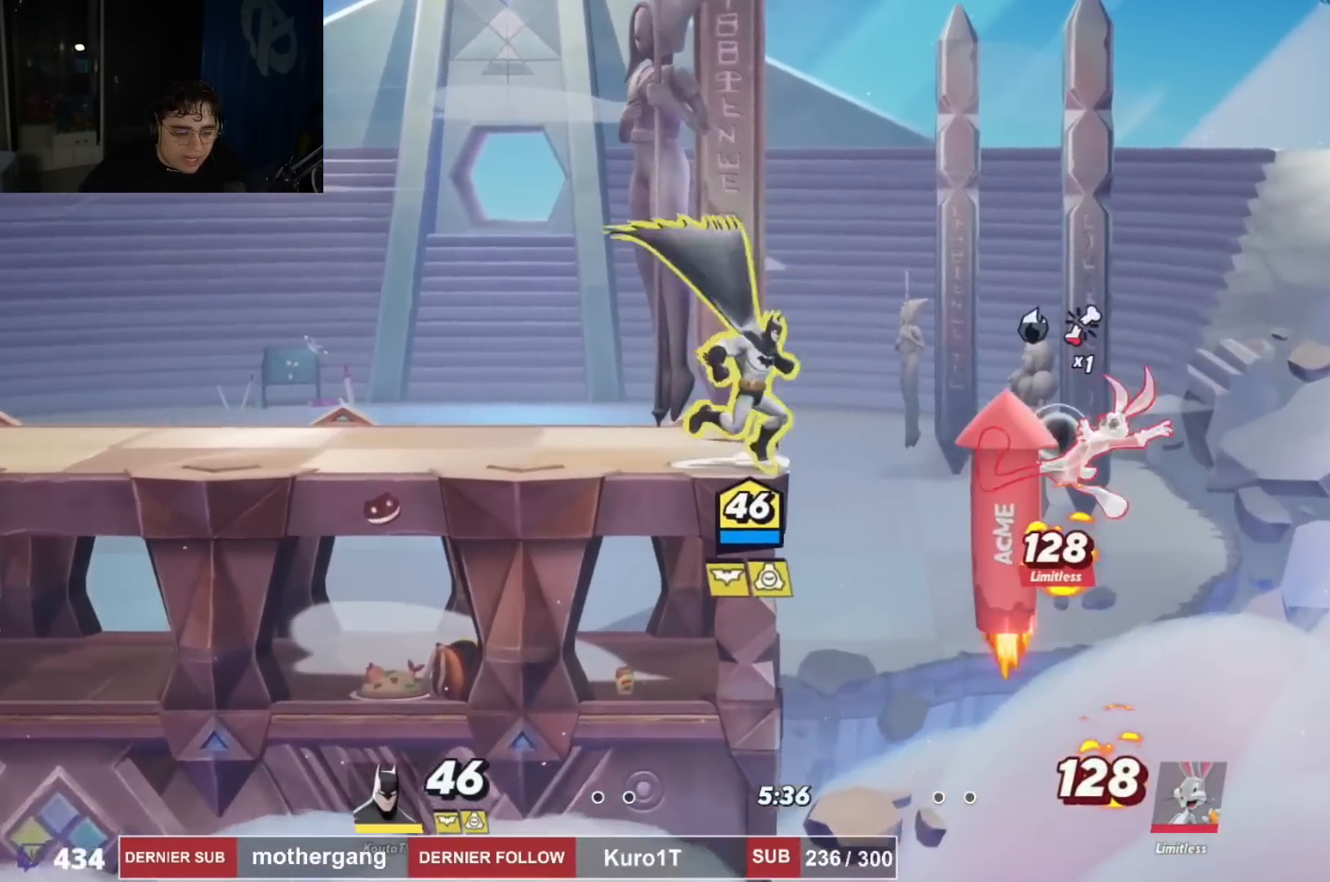
{"buttons": ["DPAD_UP"], "left_stick": "center", "right_stick": "center", "events": [[117, "CROSS", "down"], [200, "DPAD_RIGHT", "down"], [234, "CROSS", "up"], [284, "CROSS", "down"], [317, "DPAD_UP", "down"], [367, "CIRCLE", "down"], [367, "CROSS", "up"], [450, "CIRCLE", "up"], [484, "DPAD_RIGHT", "up"]]}
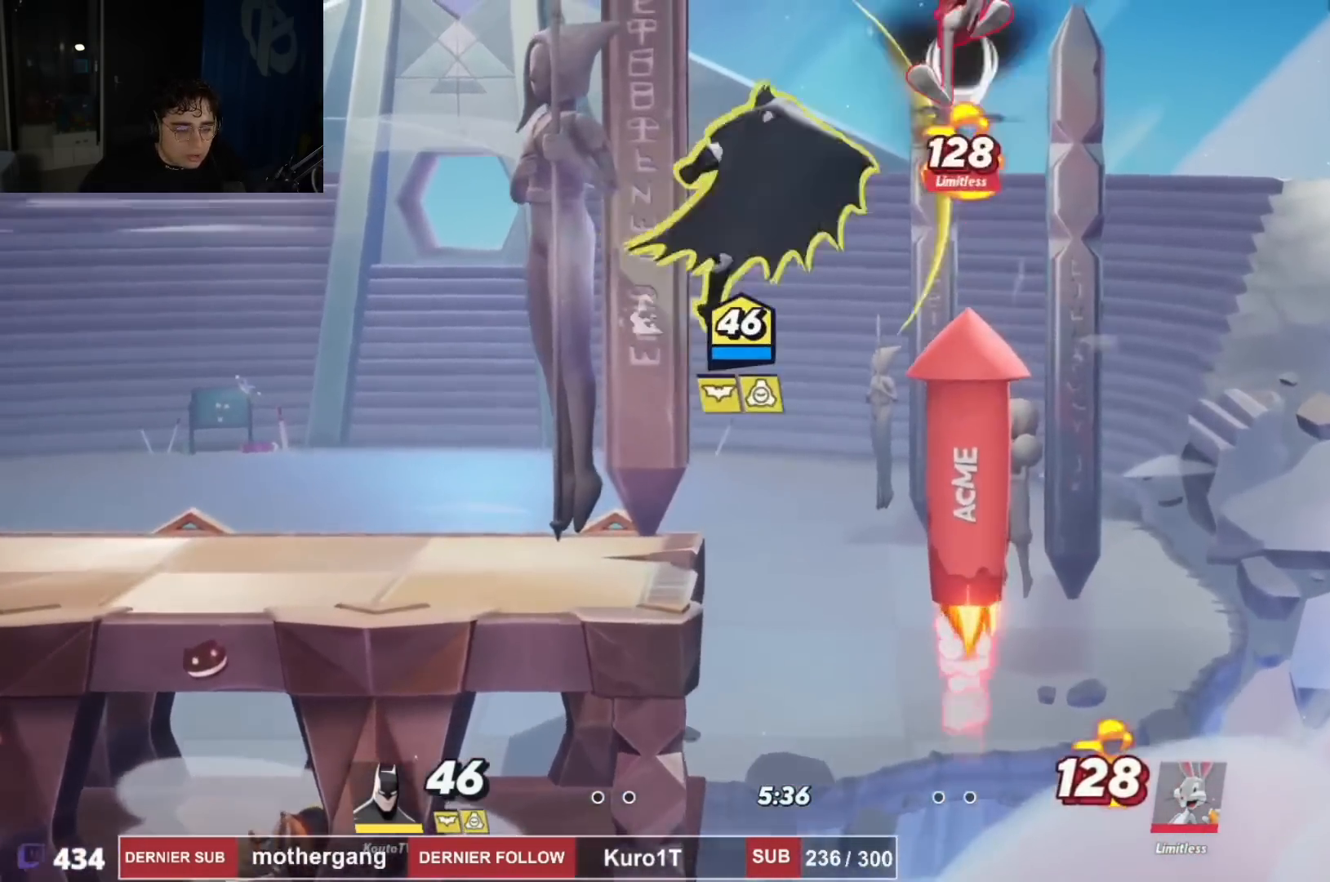
{"buttons": ["R2", "DPAD_LEFT"], "left_stick": "center", "right_stick": "center", "events": [[17, "CIRCLE", "down"], [17, "DPAD_LEFT", "down"], [17, "DPAD_UP", "up"], [117, "CIRCLE", "up"], [184, "CIRCLE", "down"], [234, "CIRCLE", "up"], [434, "R2", "down"]]}
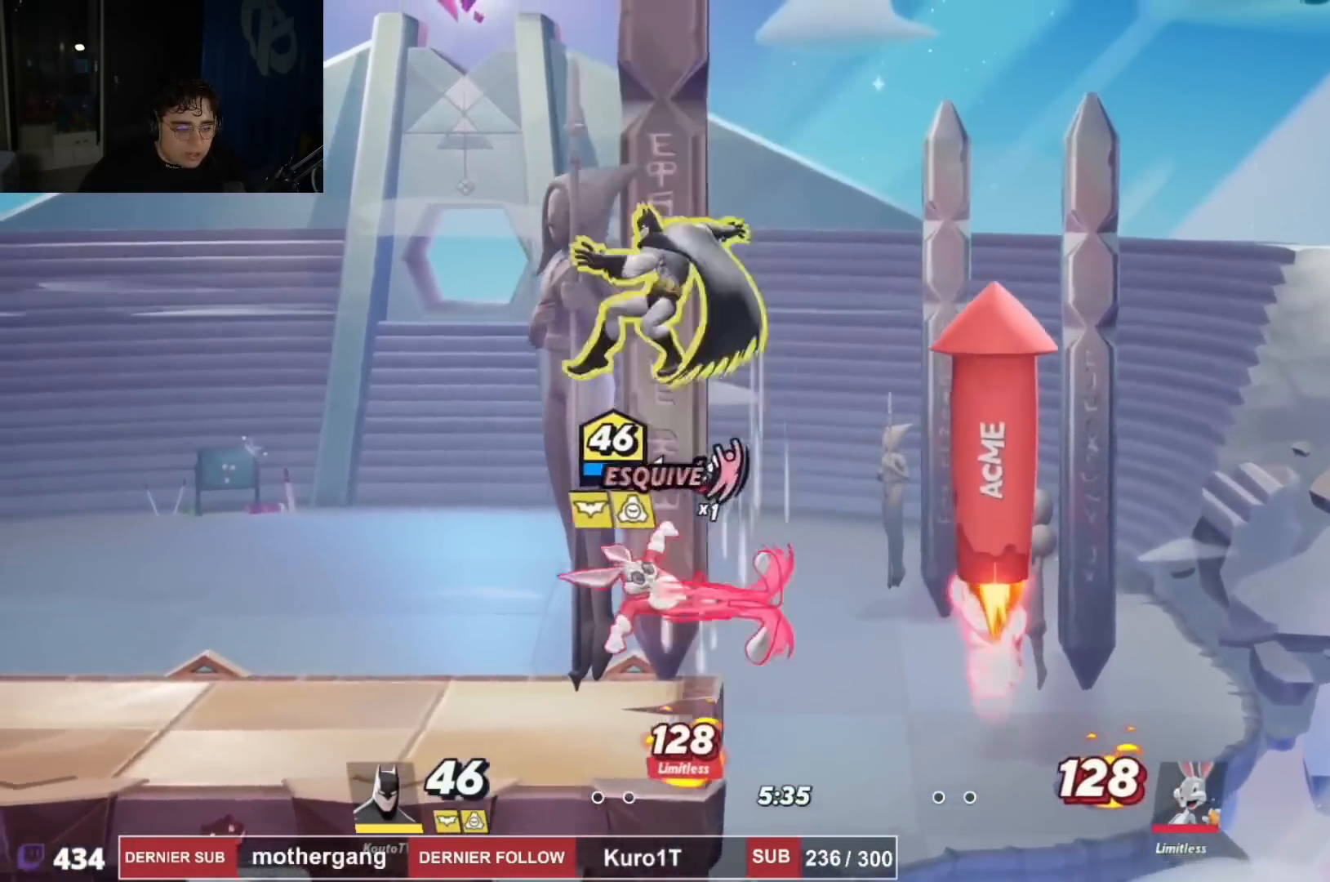
{"buttons": ["DPAD_LEFT"], "left_stick": "center", "right_stick": "center", "events": [[33, "right_stick", "right"], [50, "R2", "up"], [83, "DPAD_DOWN", "down"], [100, "DPAD_LEFT", "up"], [150, "DPAD_LEFT", "down"], [250, "DPAD_LEFT", "up"], [367, "DPAD_LEFT", "down"], [384, "DPAD_DOWN", "up"], [417, "right_stick", "center"]]}
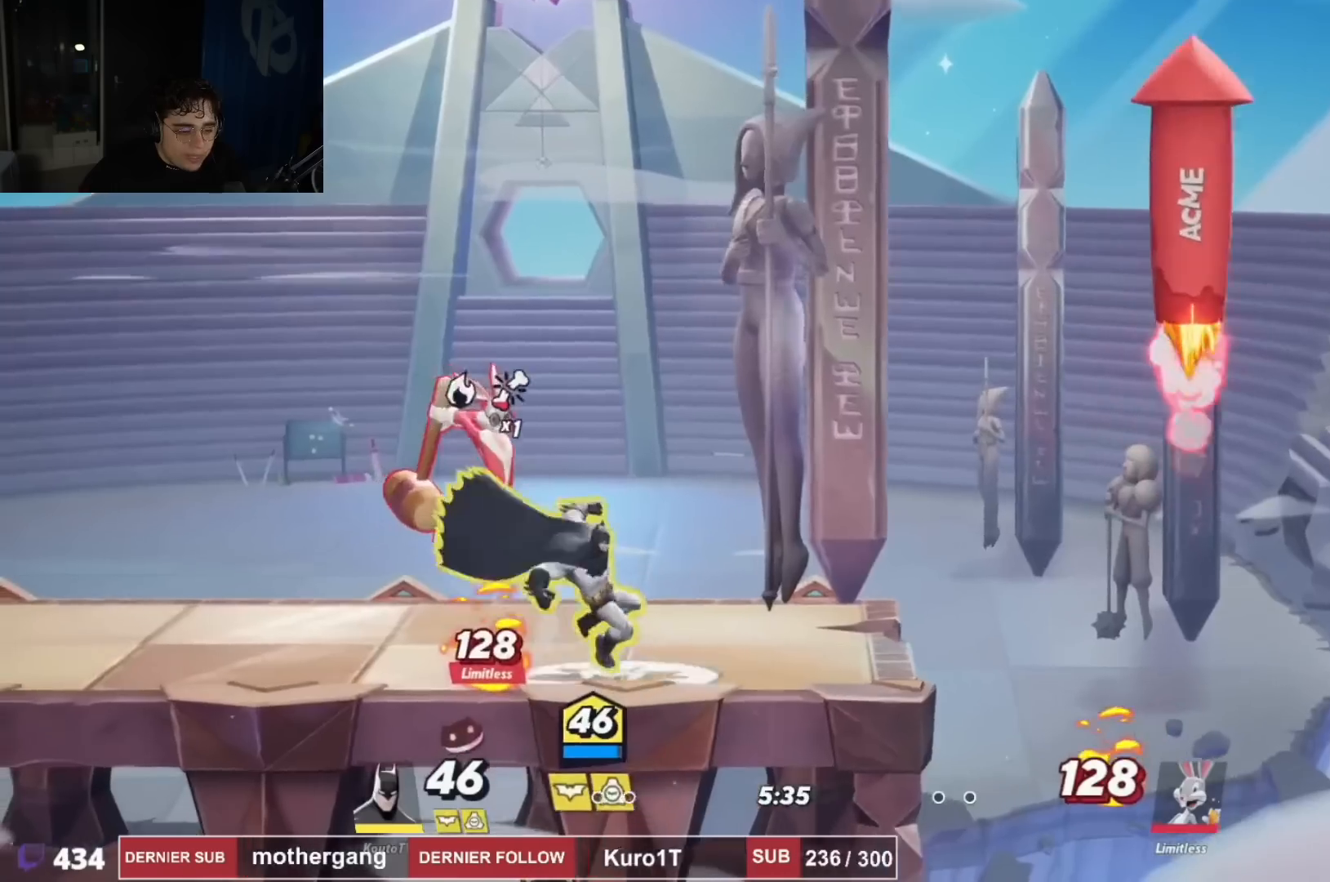
{"buttons": ["CIRCLE", "DPAD_UP", "DPAD_RIGHT"], "left_stick": "center", "right_stick": "center", "events": [[67, "R2", "down"], [84, "DPAD_UP", "down"], [151, "DPAD_LEFT", "up"], [167, "DPAD_RIGHT", "down"], [167, "DPAD_UP", "up"], [184, "DPAD_UP", "down"], [184, "R2", "up"], [251, "CIRCLE", "down"], [401, "CIRCLE", "up"], [418, "DPAD_UP", "up"], [434, "CIRCLE", "down"], [484, "DPAD_UP", "down"]]}
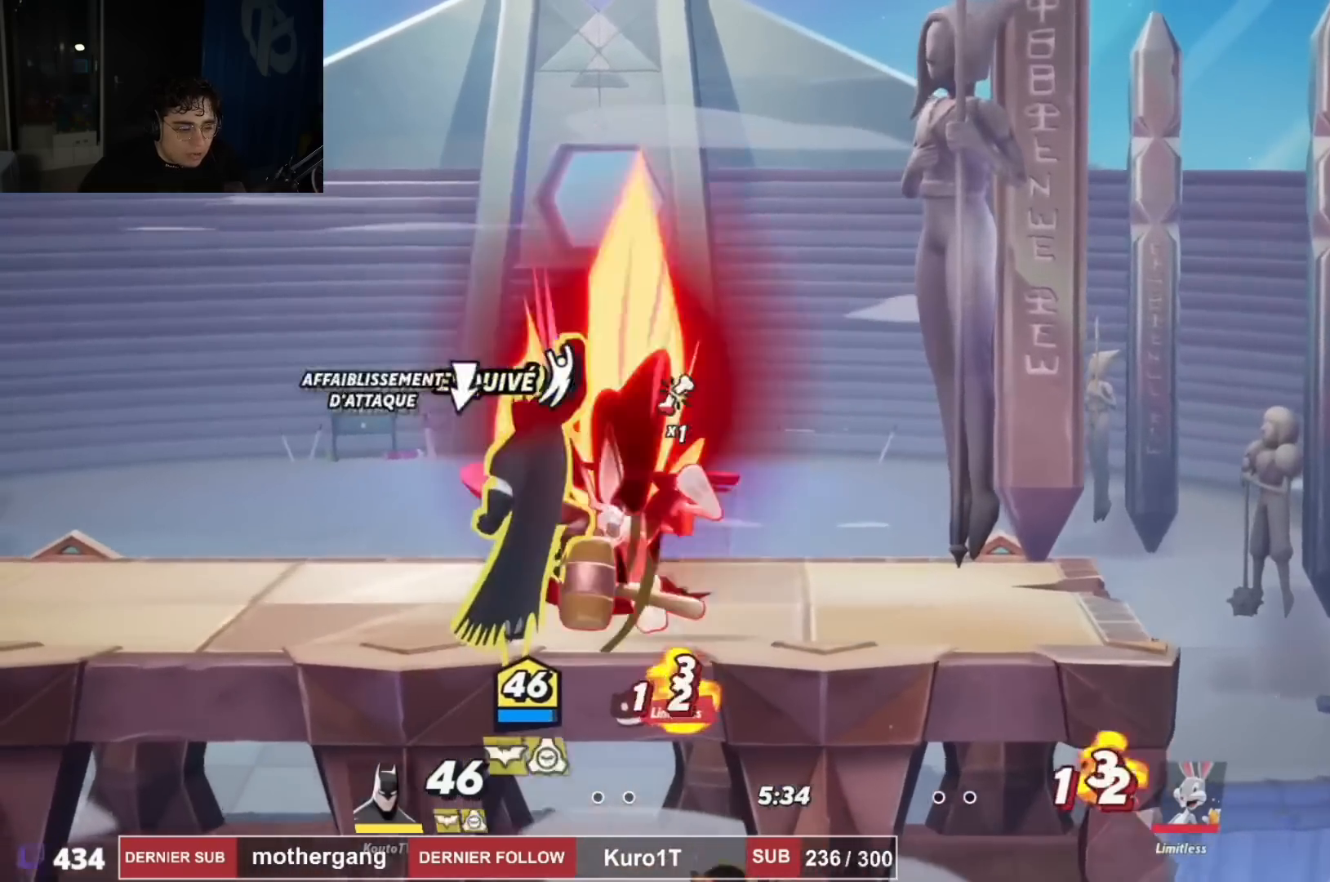
{"buttons": ["CROSS"], "left_stick": "center", "right_stick": "center", "events": [[50, "CIRCLE", "up"], [50, "DPAD_RIGHT", "up"], [50, "DPAD_UP", "up"], [500, "CROSS", "down"]]}
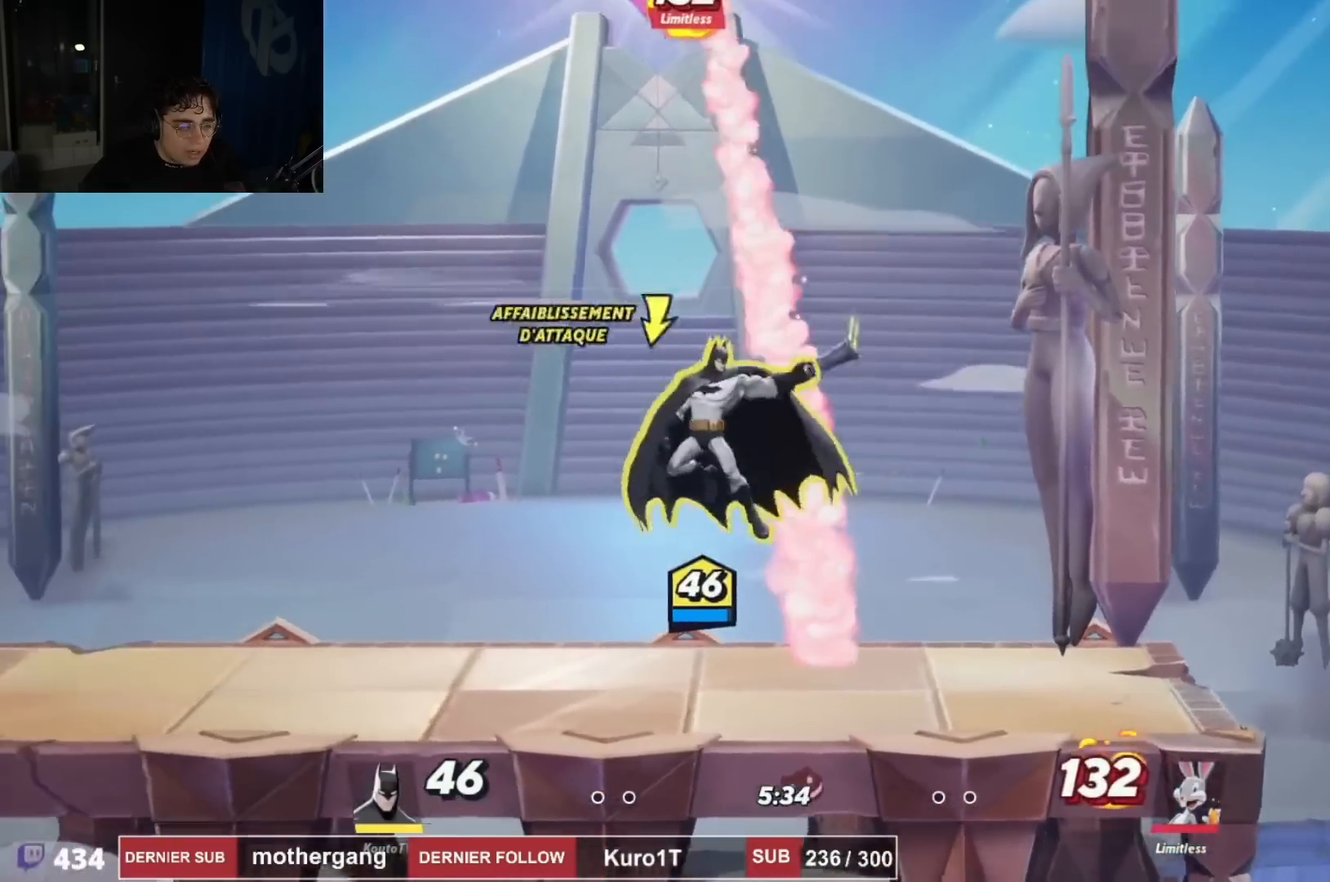
{"buttons": ["DPAD_LEFT"], "left_stick": "center", "right_stick": "center", "events": [[67, "DPAD_LEFT", "down"], [401, "CROSS", "up"]]}
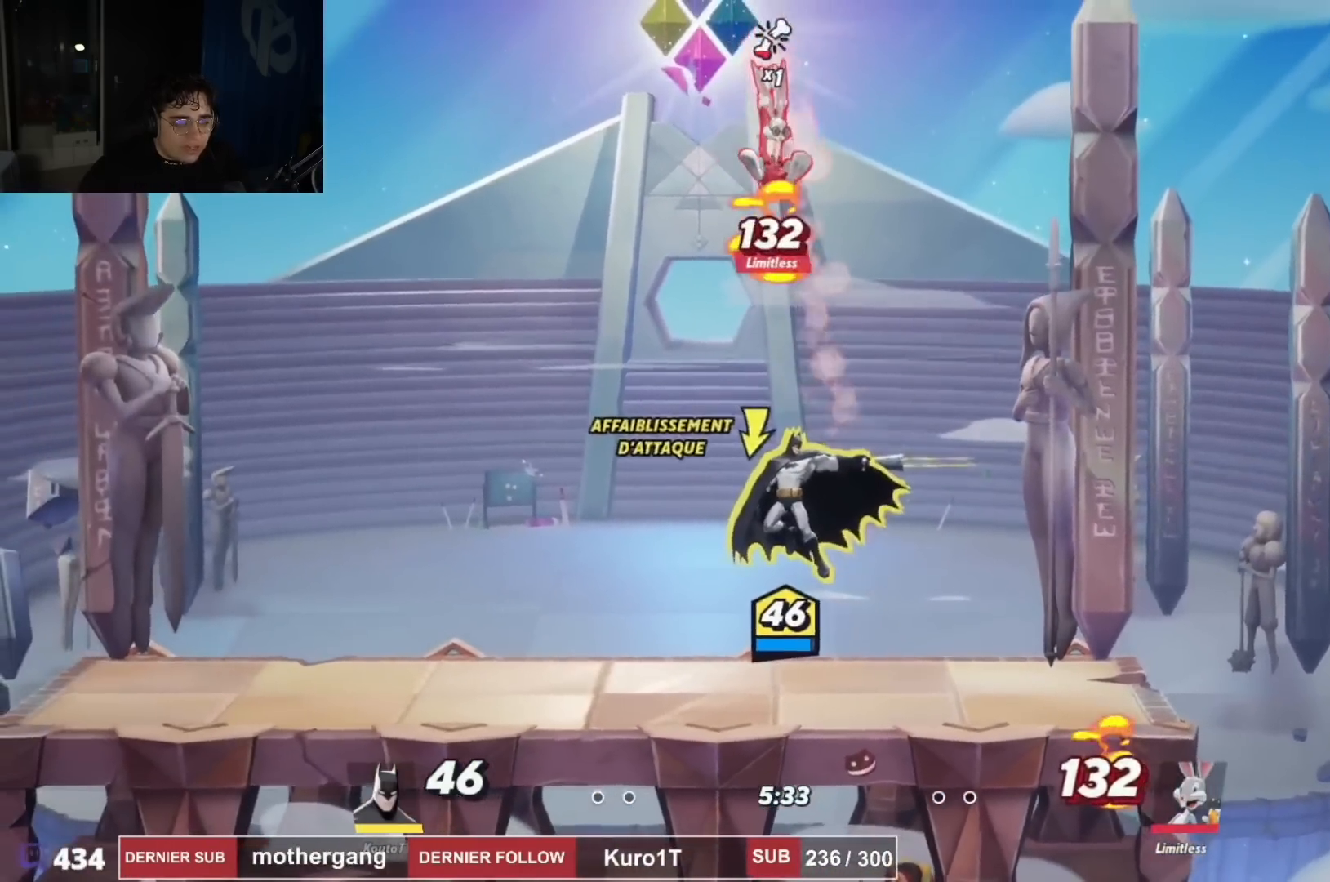
{"buttons": ["DPAD_LEFT"], "left_stick": "center", "right_stick": "center", "events": [[83, "DPAD_LEFT", "up"], [100, "DPAD_DOWN", "down"], [334, "DPAD_DOWN", "up"], [334, "DPAD_LEFT", "down"]]}
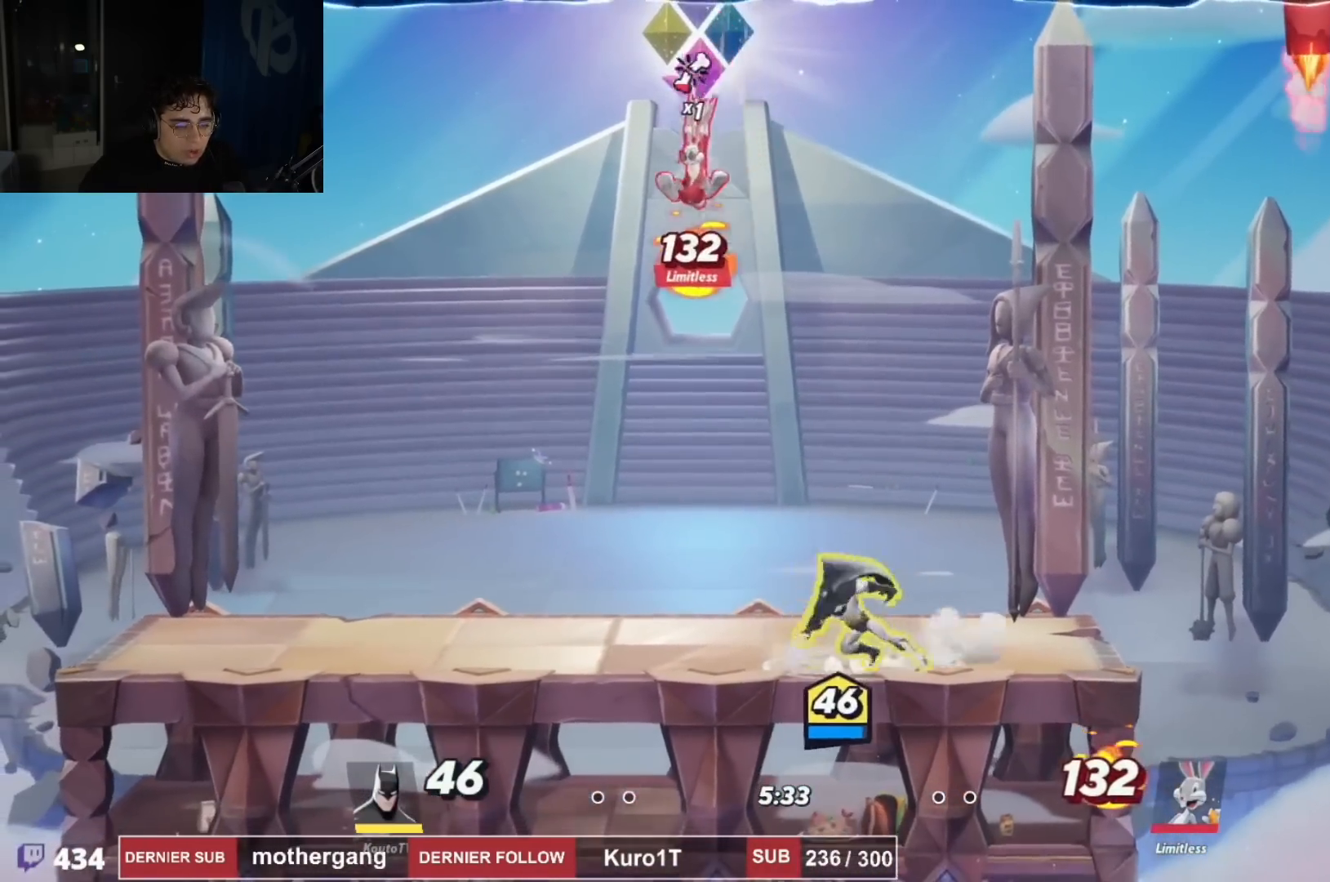
{"buttons": ["DPAD_LEFT"], "left_stick": "center", "right_stick": "center", "events": [[34, "R2", "down"], [134, "CROSS", "down"], [134, "DPAD_LEFT", "up"], [134, "R2", "up"], [134, "SQUARE", "down"], [151, "CROSS", "up"], [284, "SQUARE", "up"], [351, "DPAD_LEFT", "down"]]}
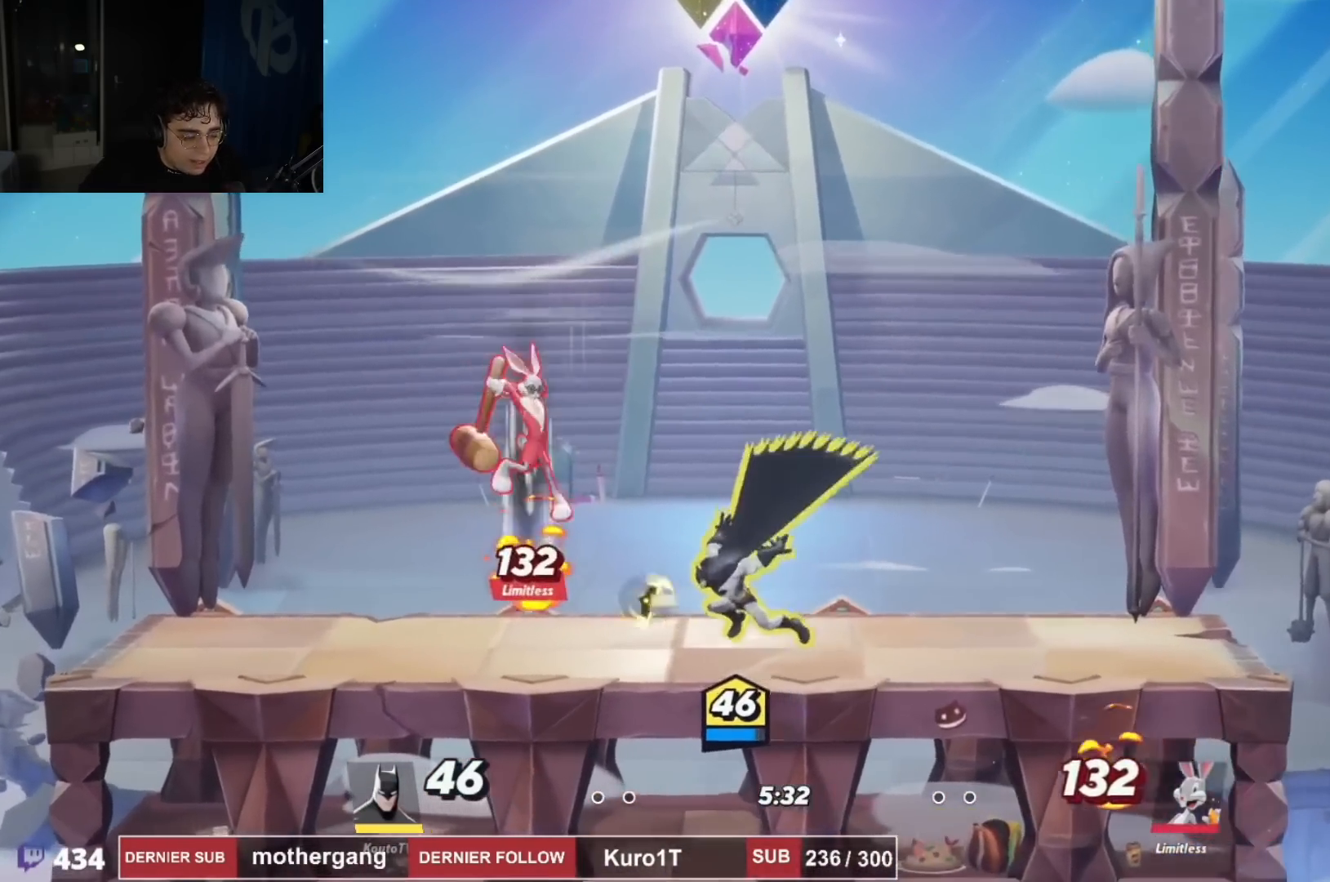
{"buttons": ["R3", "DPAD_LEFT"], "left_stick": "center", "right_stick": "down", "events": [[133, "DPAD_LEFT", "up"], [184, "DPAD_DOWN", "down"], [200, "DPAD_DOWN", "up"], [200, "DPAD_LEFT", "down"], [317, "right_stick", "down-left"], [450, "R3", "down"], [450, "right_stick", "down"]]}
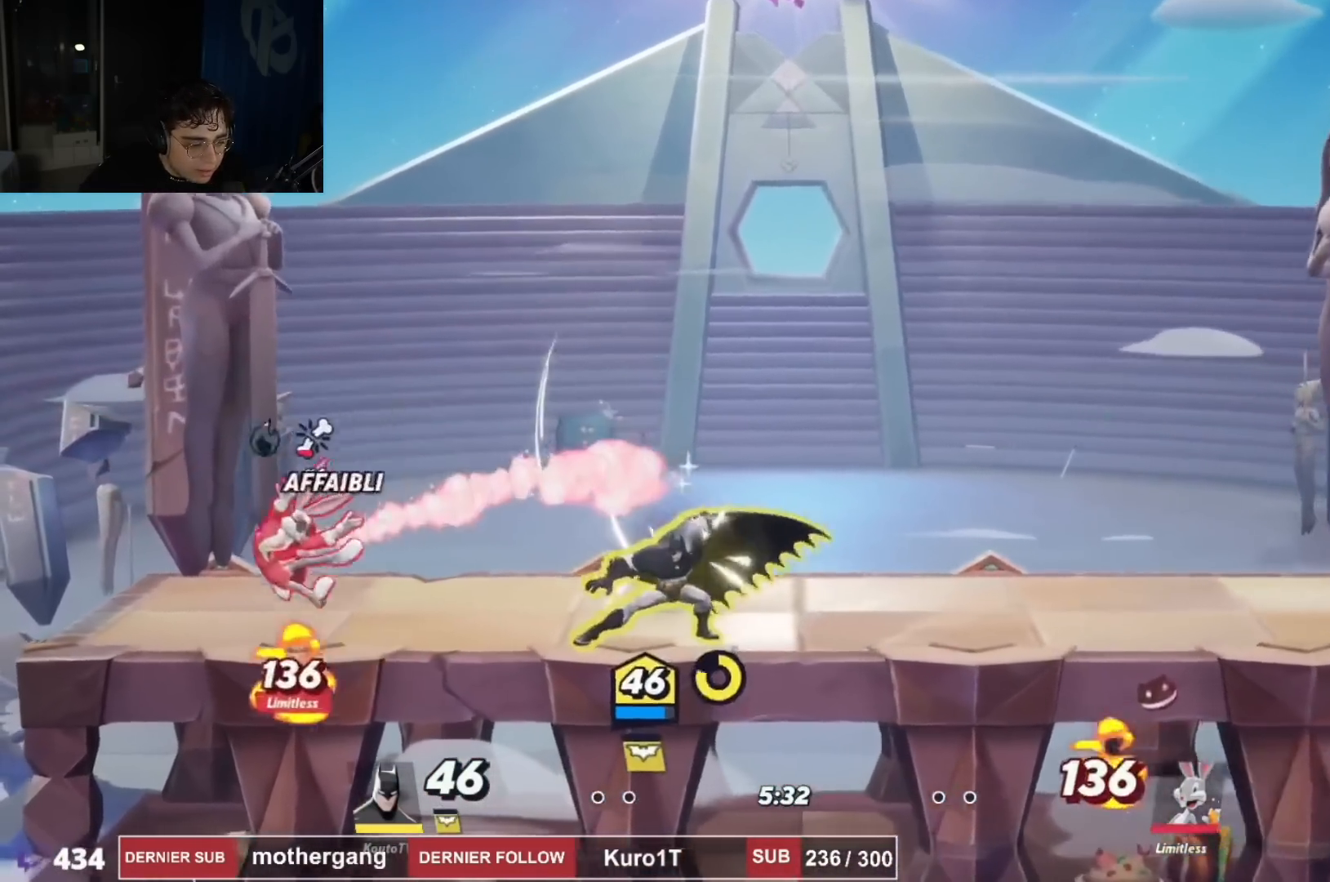
{"buttons": ["R3", "DPAD_LEFT"], "left_stick": "center", "right_stick": "down", "events": []}
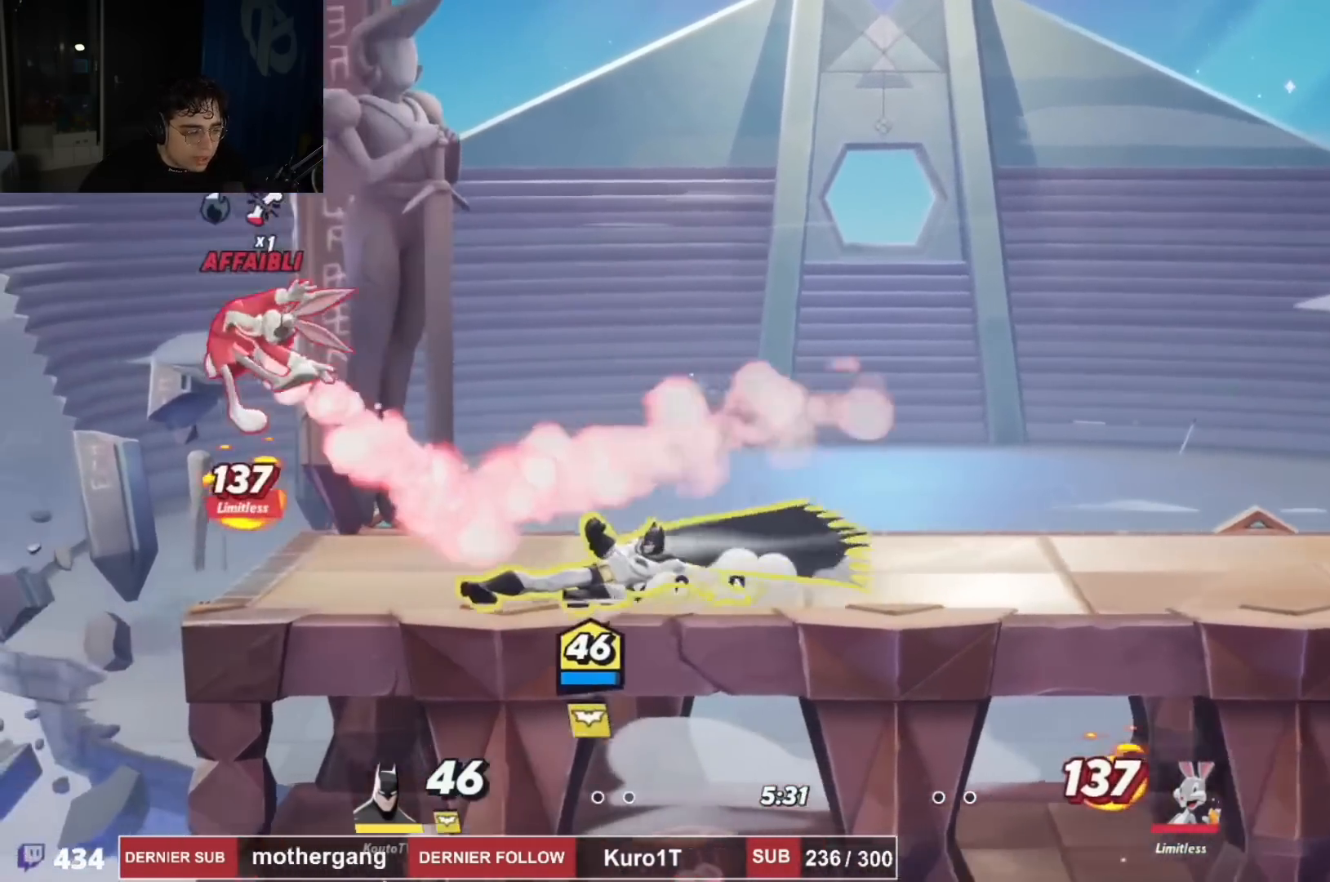
{"buttons": ["DPAD_UP"], "left_stick": "center", "right_stick": "center", "events": [[33, "R3", "up"], [50, "DPAD_LEFT", "up"], [100, "right_stick", "center"], [183, "DPAD_LEFT", "down"], [200, "R2", "down"], [217, "DPAD_UP", "down"], [284, "CIRCLE", "down"], [334, "R2", "up"], [367, "DPAD_LEFT", "up"], [417, "CIRCLE", "up"], [417, "DPAD_RIGHT", "down"], [484, "DPAD_RIGHT", "up"]]}
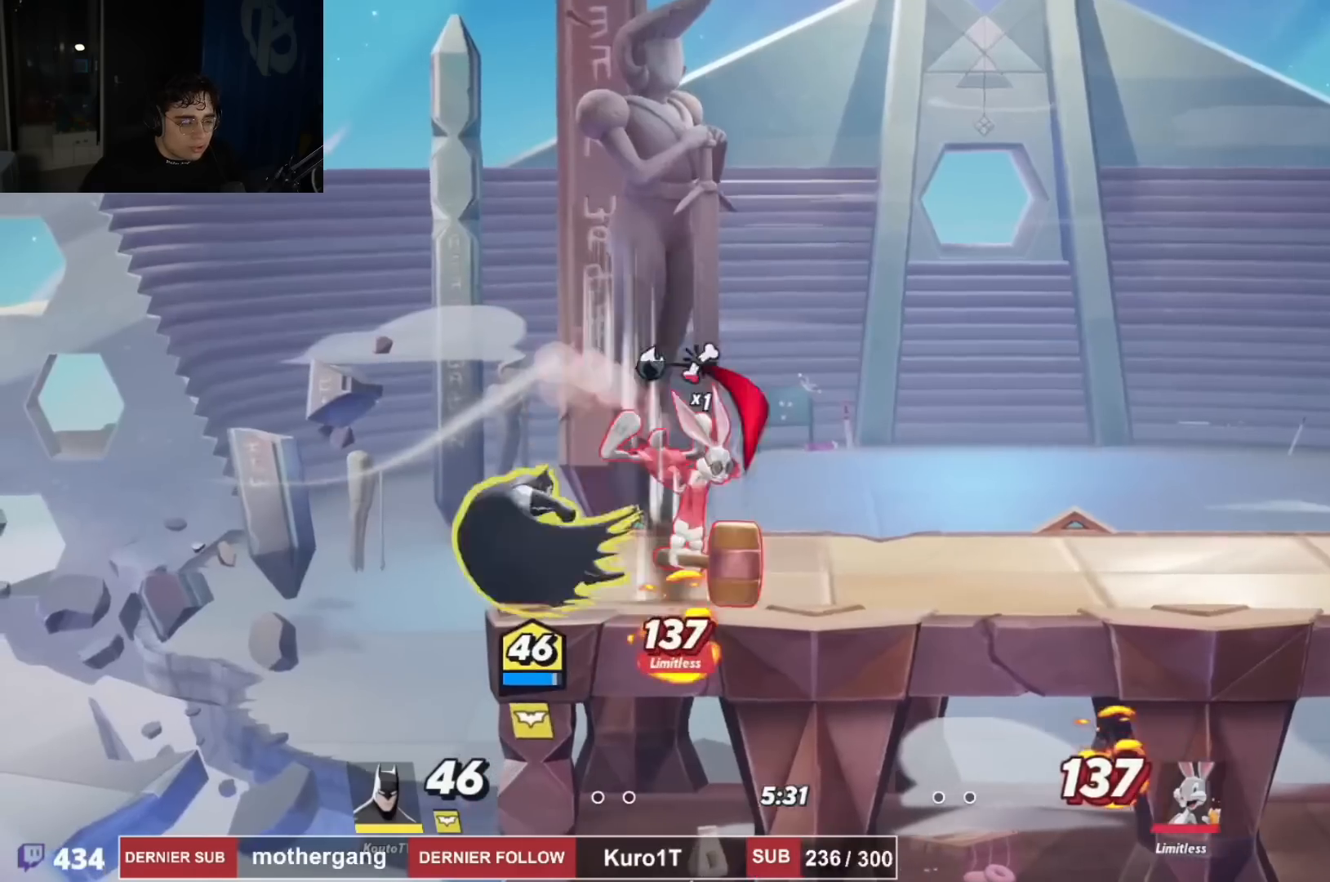
{"buttons": ["CROSS", "DPAD_RIGHT"], "left_stick": "center", "right_stick": "center", "events": [[34, "DPAD_RIGHT", "down"], [51, "DPAD_UP", "up"], [151, "DPAD_DOWN", "down"], [217, "DPAD_DOWN", "up"], [368, "DPAD_RIGHT", "up"], [368, "DPAD_UP", "down"], [401, "CROSS", "down"], [418, "DPAD_RIGHT", "down"], [451, "DPAD_UP", "up"]]}
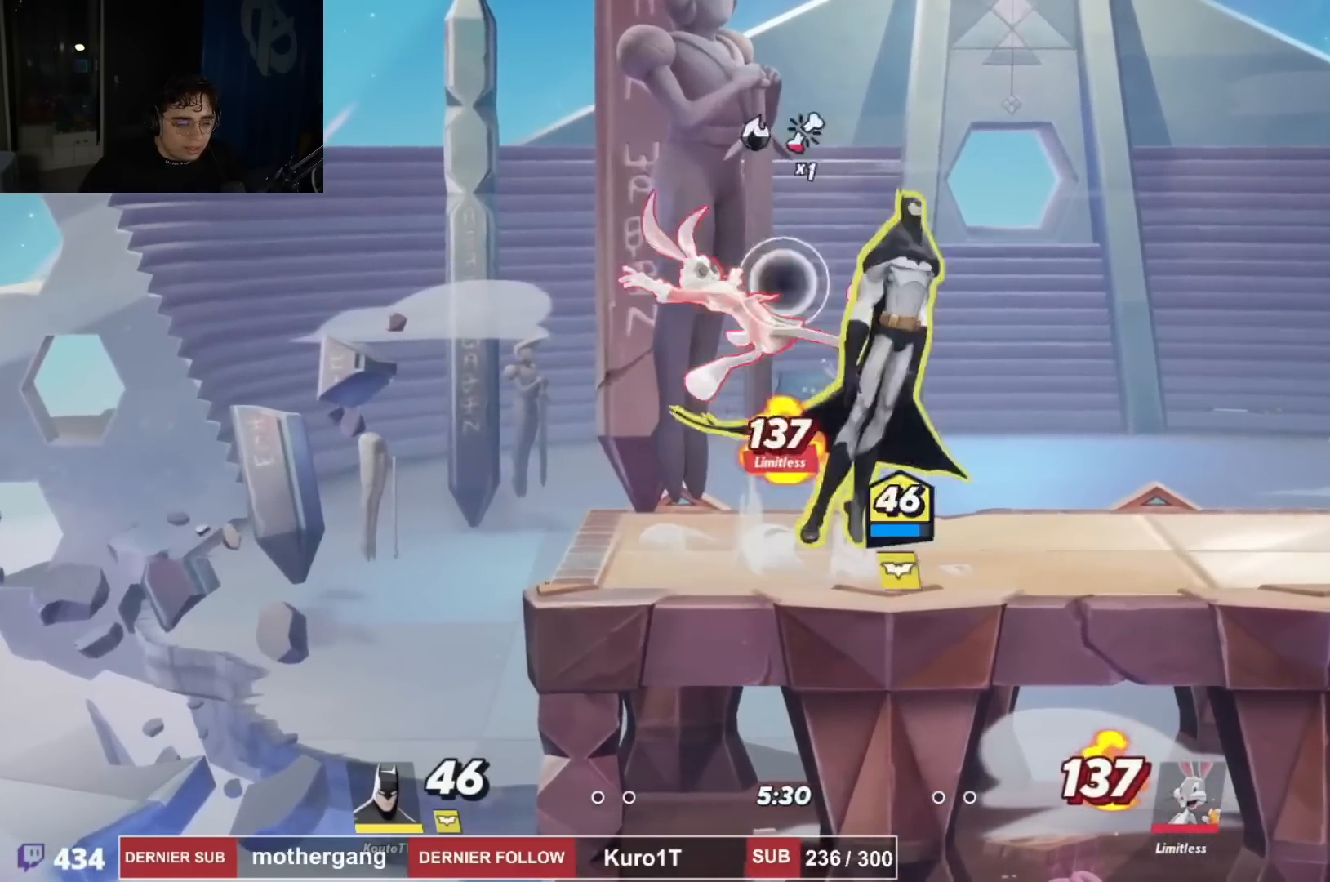
{"buttons": ["DPAD_RIGHT"], "left_stick": "center", "right_stick": "center"}
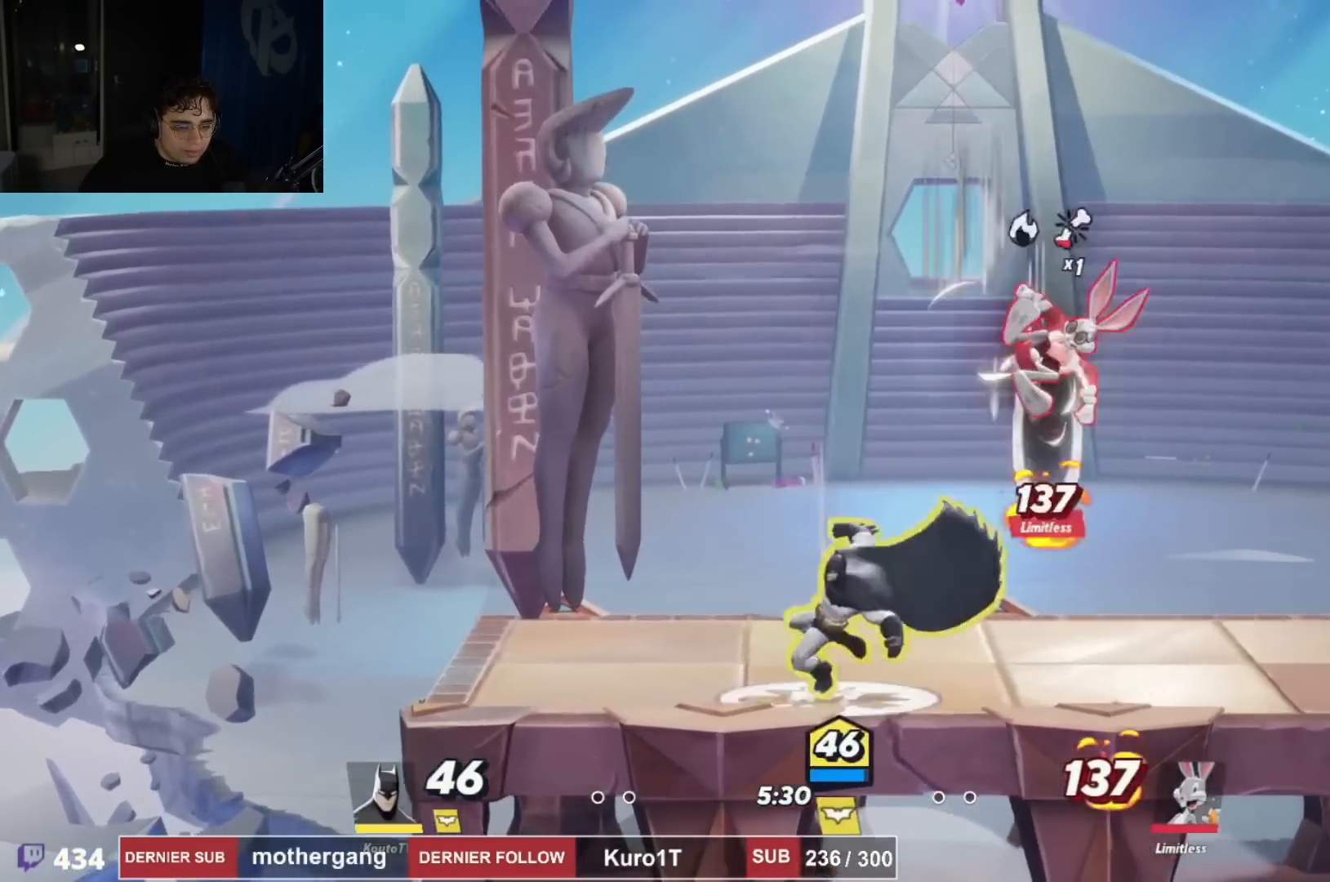
{"buttons": [], "left_stick": "center", "right_stick": "center", "events": [[51, "R2", "down"], [84, "DPAD_UP", "down"], [184, "CIRCLE", "down"], [184, "DPAD_RIGHT", "up"], [201, "R2", "up"], [267, "CIRCLE", "up"], [267, "DPAD_LEFT", "down"], [351, "DPAD_LEFT", "up"], [384, "DPAD_UP", "up"]]}
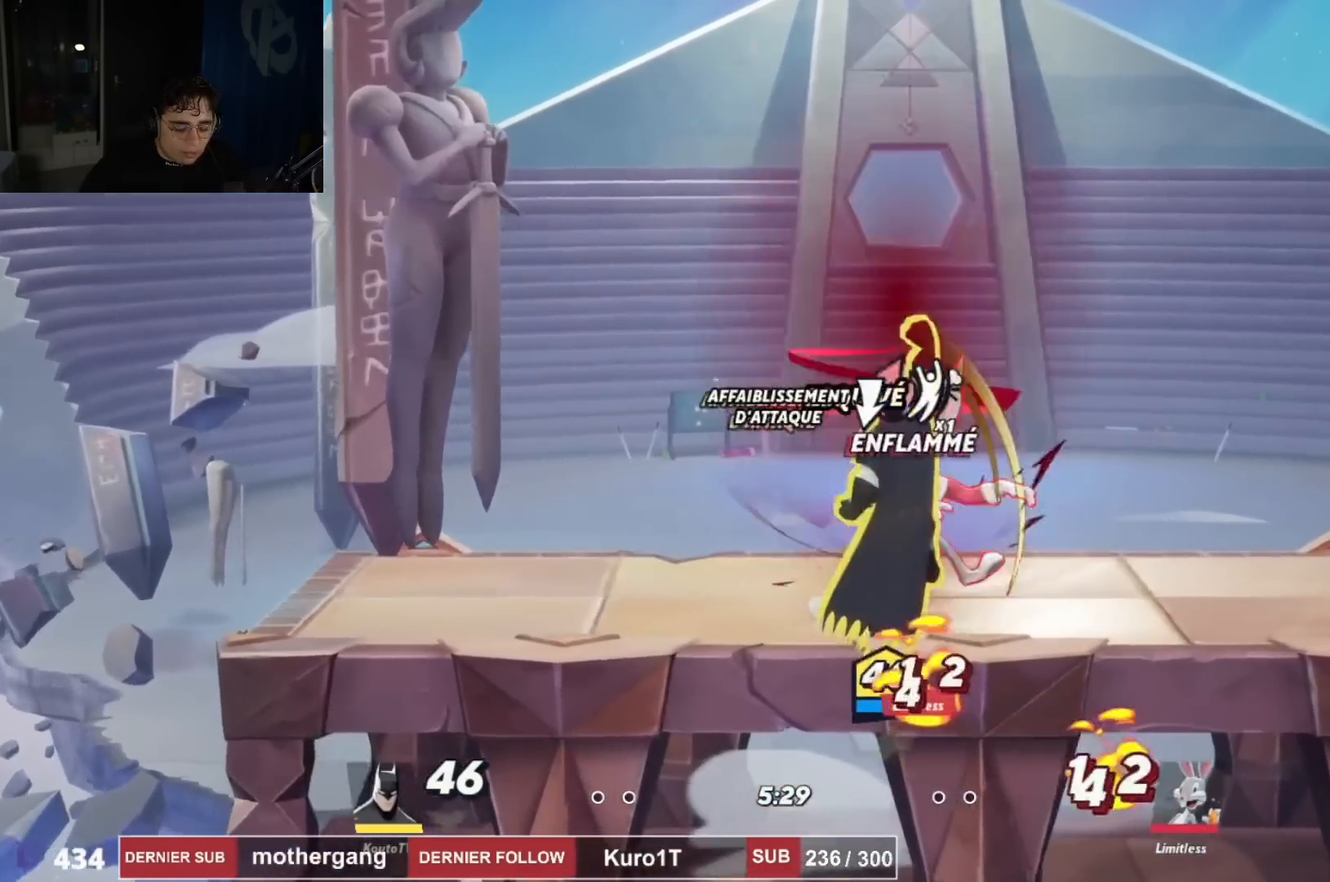
{"buttons": ["CROSS", "DPAD_RIGHT"], "left_stick": "center", "right_stick": "center", "events": [[284, "DPAD_RIGHT", "down"], [484, "CROSS", "down"]]}
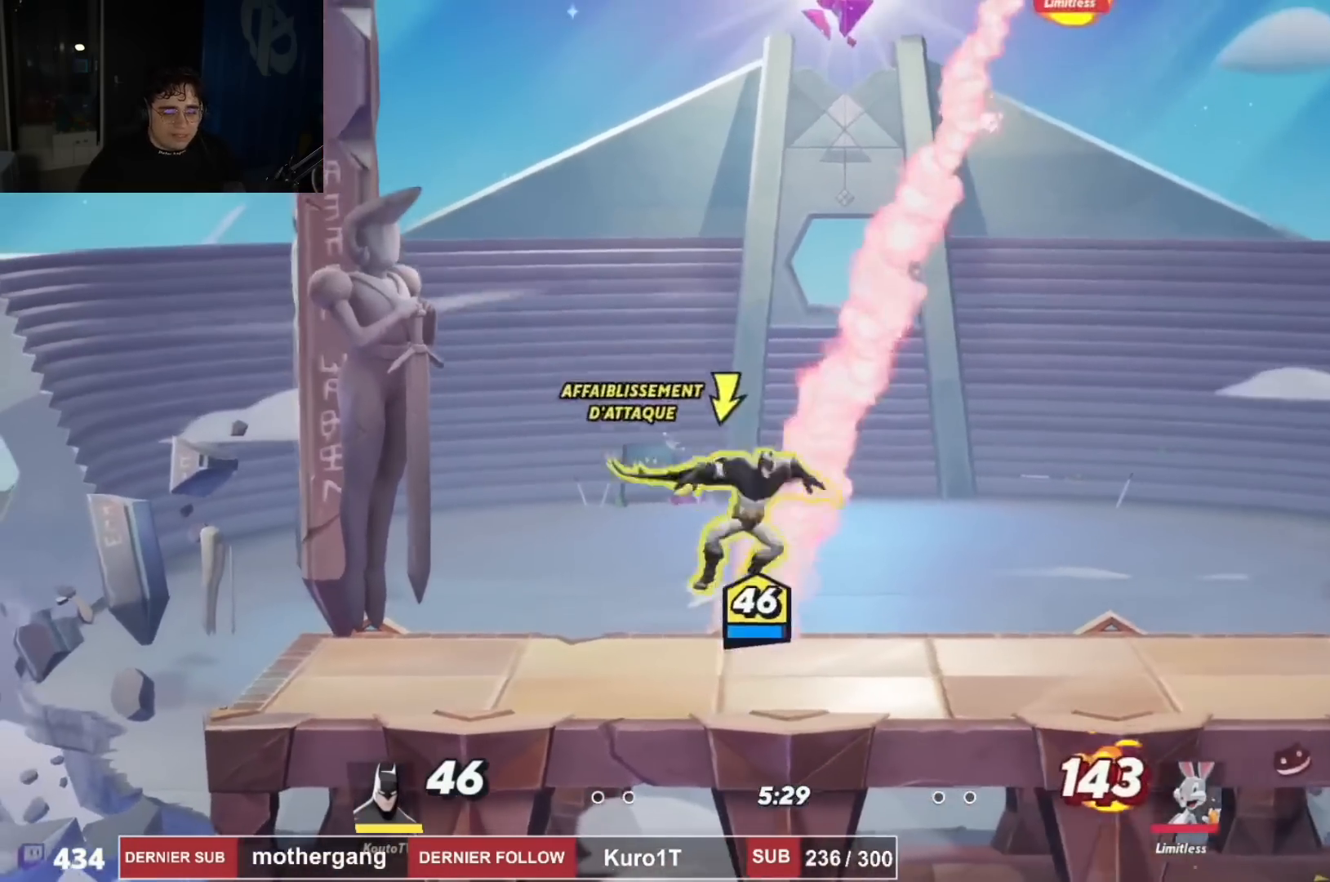
{"buttons": ["SQUARE"], "left_stick": "center", "right_stick": "center", "events": [[117, "CROSS", "up"], [134, "R2", "down"], [217, "DPAD_RIGHT", "up"], [267, "SQUARE", "down"], [284, "R2", "up"]]}
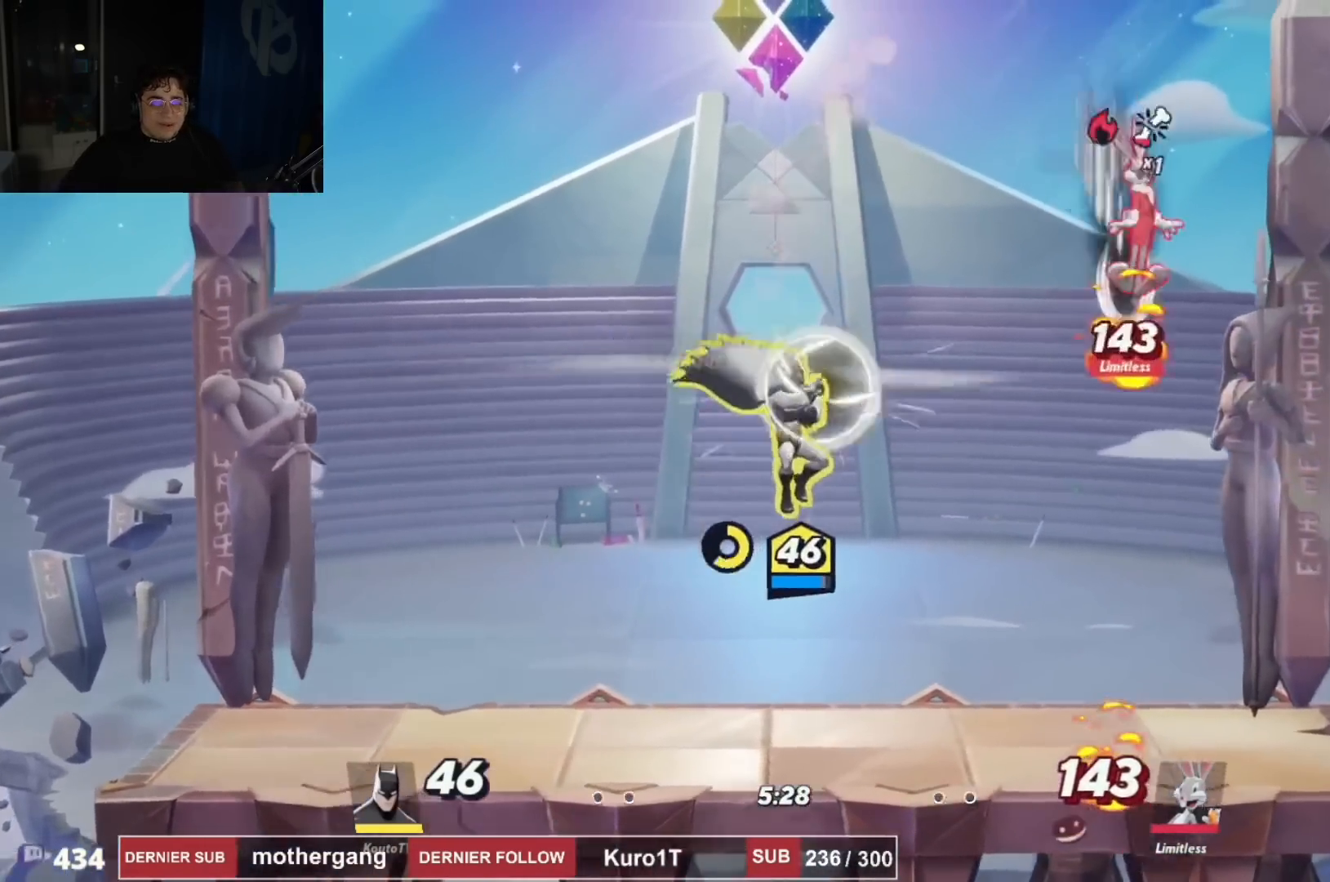
{"buttons": ["DPAD_DOWN", "DPAD_RIGHT"], "left_stick": "center", "right_stick": "center", "events": [[33, "DPAD_RIGHT", "down"], [50, "SQUARE", "up"], [167, "DPAD_DOWN", "down"]]}
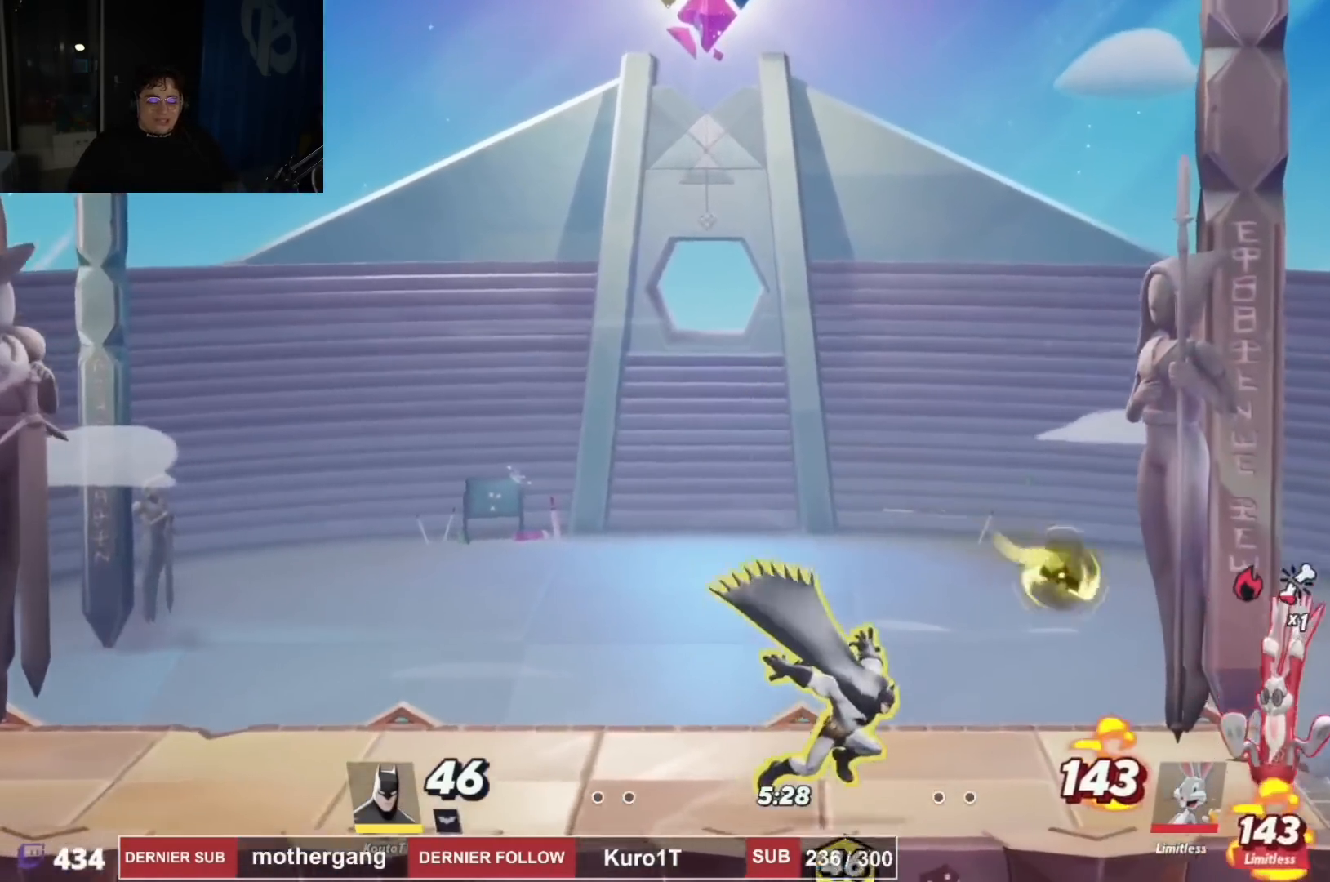
{"buttons": ["DPAD_DOWN", "DPAD_LEFT"], "left_stick": "center", "right_stick": "center", "events": [[84, "DPAD_DOWN", "up"], [101, "CROSS", "down"], [234, "CROSS", "up"], [251, "right_stick", "down-left"], [301, "DPAD_RIGHT", "up"], [351, "DPAD_RIGHT", "down"], [368, "right_stick", "center"], [384, "DPAD_DOWN", "down"], [401, "DPAD_RIGHT", "up"], [434, "DPAD_LEFT", "down"]]}